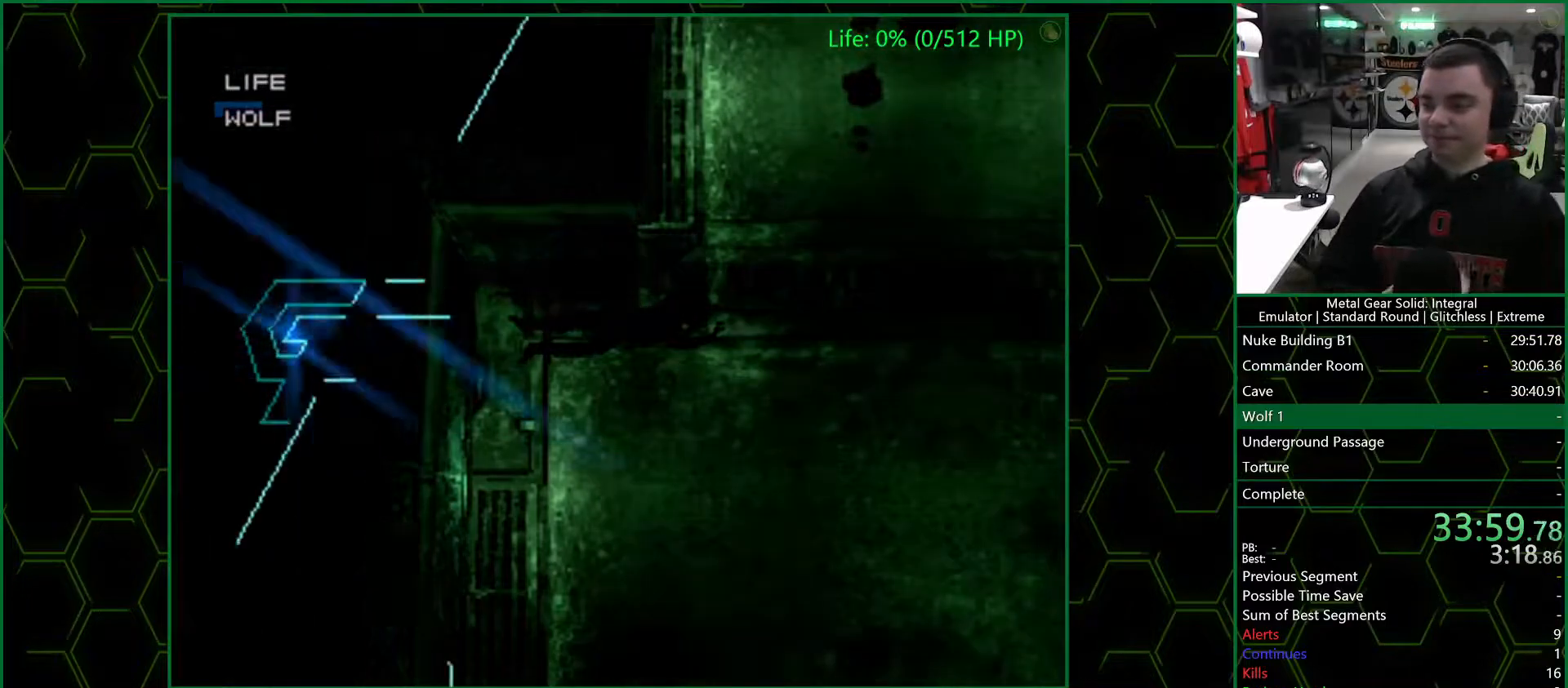
Gameplay with a controller (PlayStation layout); each line is a JSON object with the inputs held at the frame after it. "events" lists button and stick changes between this image and that frame as [ms after this image, input, new state], when the widget could be followed in between. Not read: L1 L2 R1 R2.
{"buttons": [], "left_stick": "center", "right_stick": "center", "events": []}
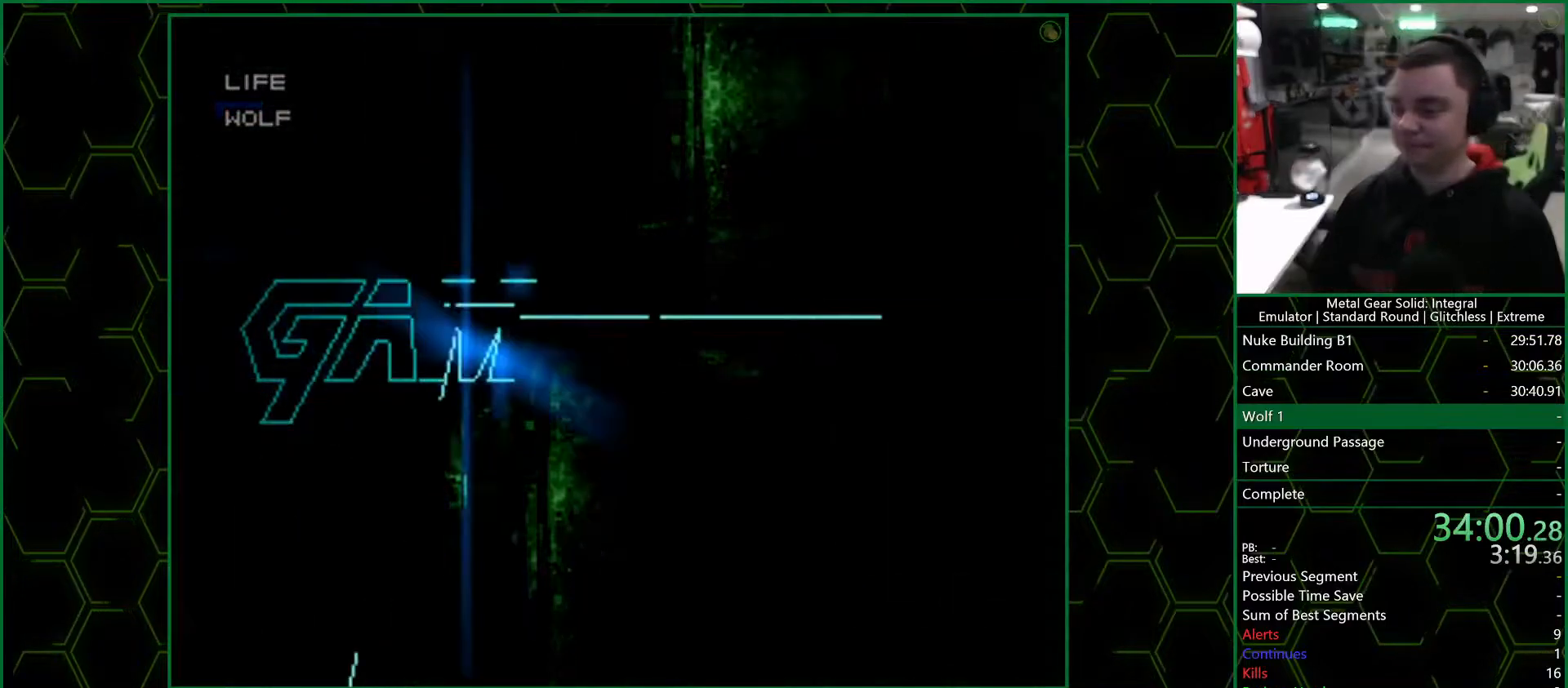
{"buttons": [], "left_stick": "center", "right_stick": "center", "events": []}
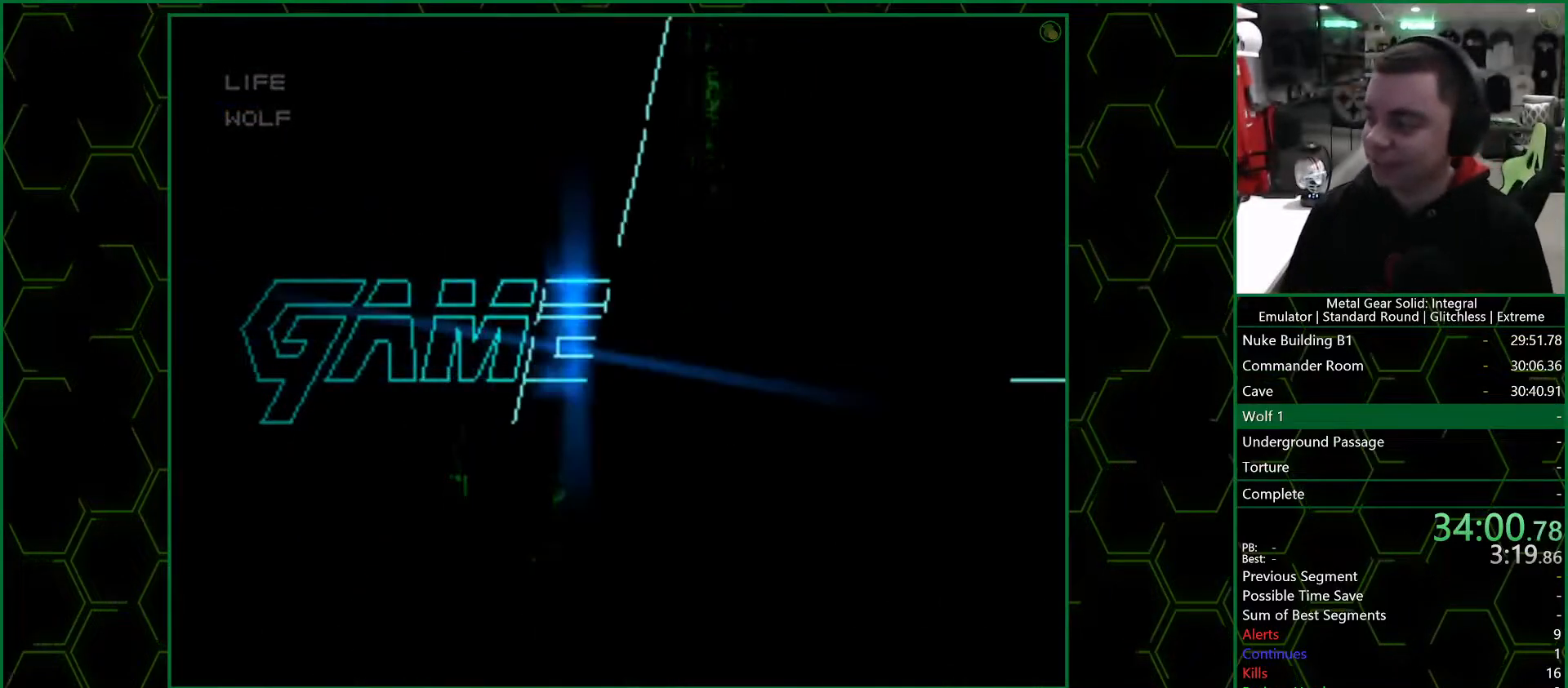
{"buttons": [], "left_stick": "center", "right_stick": "center", "events": []}
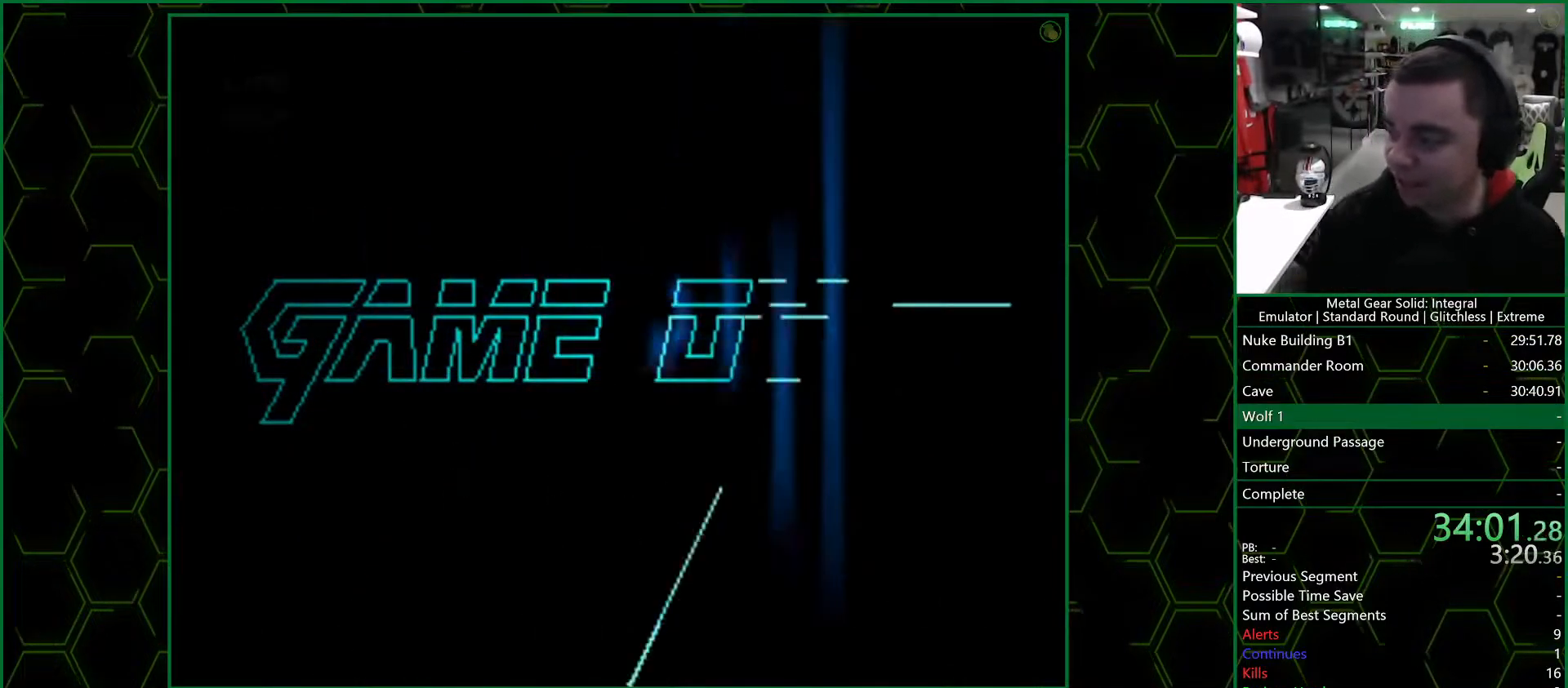
{"buttons": ["CIRCLE"], "left_stick": "center", "right_stick": "center", "events": [[400, "CIRCLE", "down"]]}
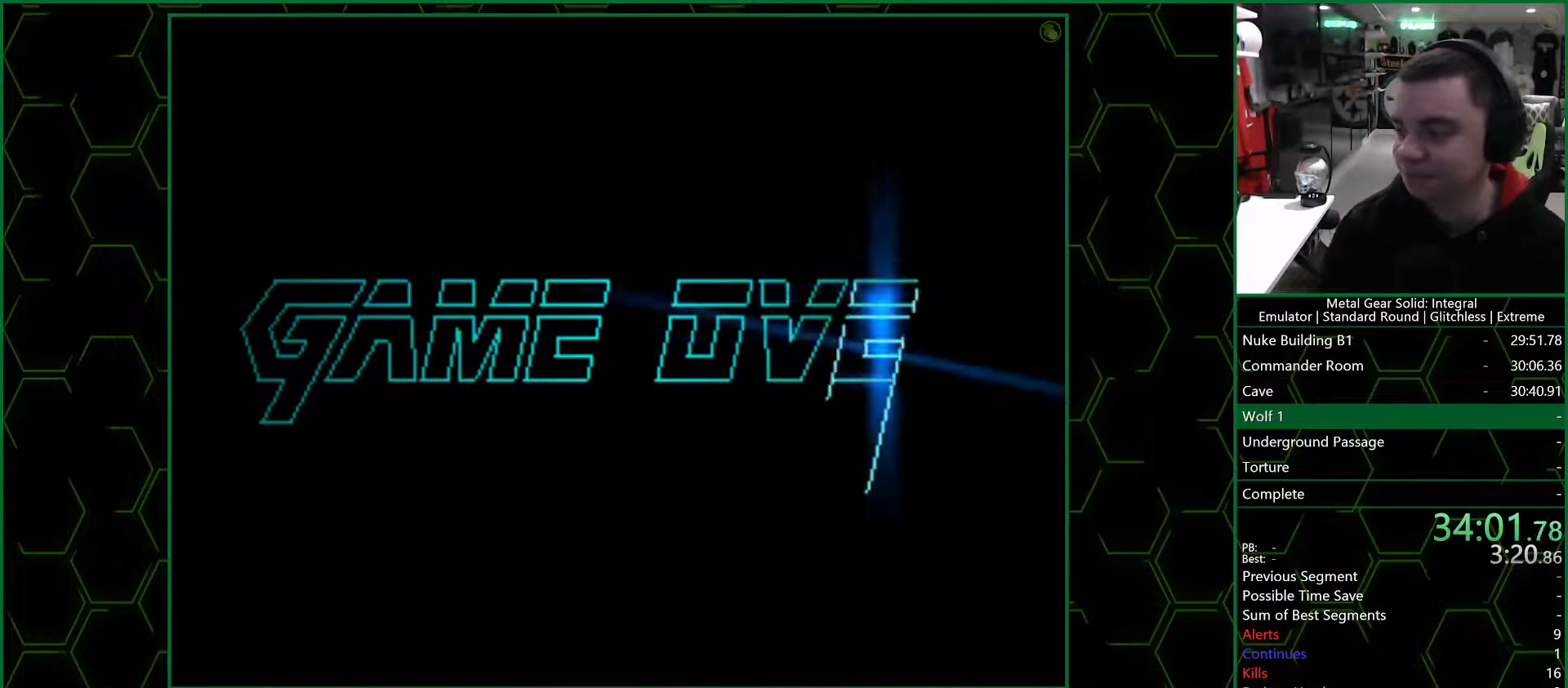
{"buttons": ["CIRCLE"], "left_stick": "center", "right_stick": "center", "events": [[17, "CIRCLE", "up"], [117, "CIRCLE", "down"], [217, "CIRCLE", "up"], [267, "CIRCLE", "down"], [383, "CIRCLE", "up"], [433, "CIRCLE", "down"]]}
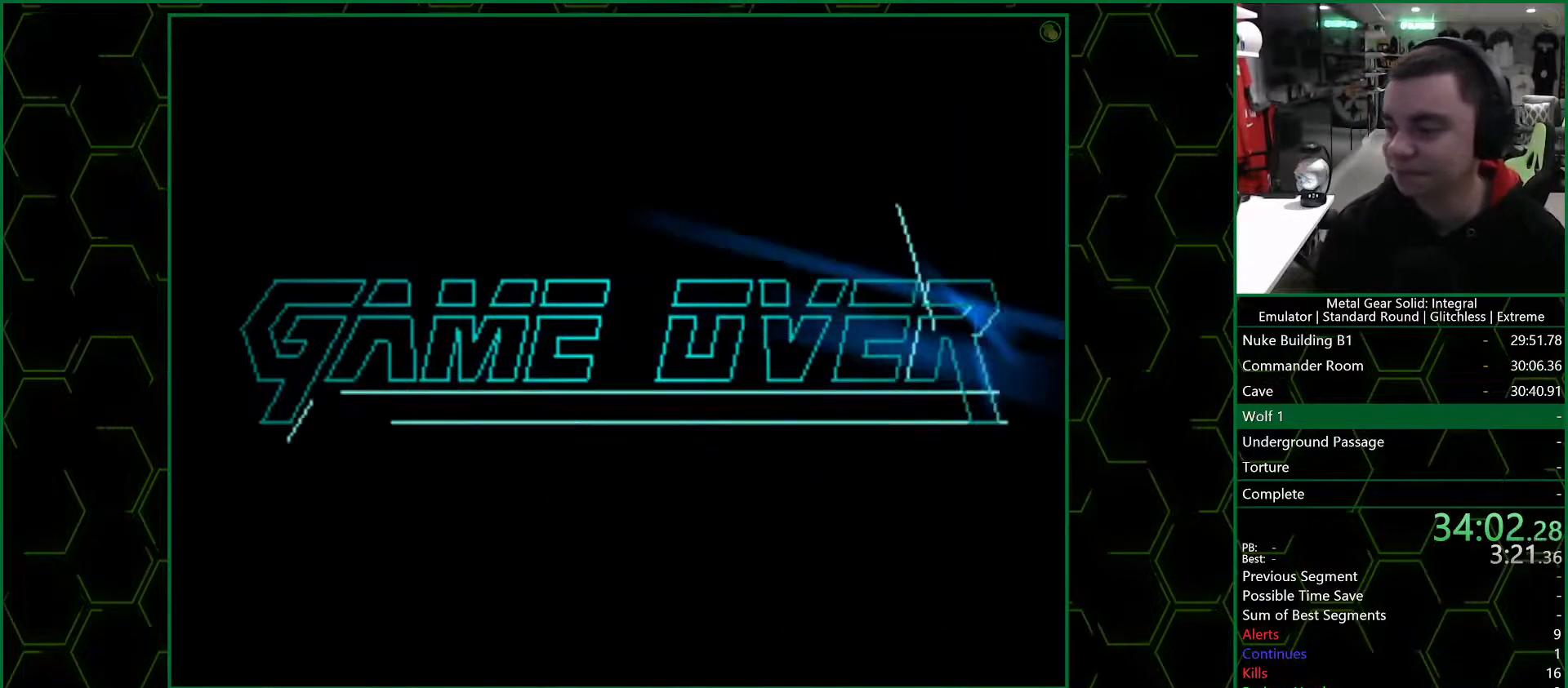
{"buttons": [], "left_stick": "center", "right_stick": "center", "events": [[33, "CIRCLE", "up"], [100, "CIRCLE", "down"], [183, "CIRCLE", "up"], [267, "CIRCLE", "down"], [350, "CIRCLE", "up"], [417, "CIRCLE", "down"], [500, "CIRCLE", "up"]]}
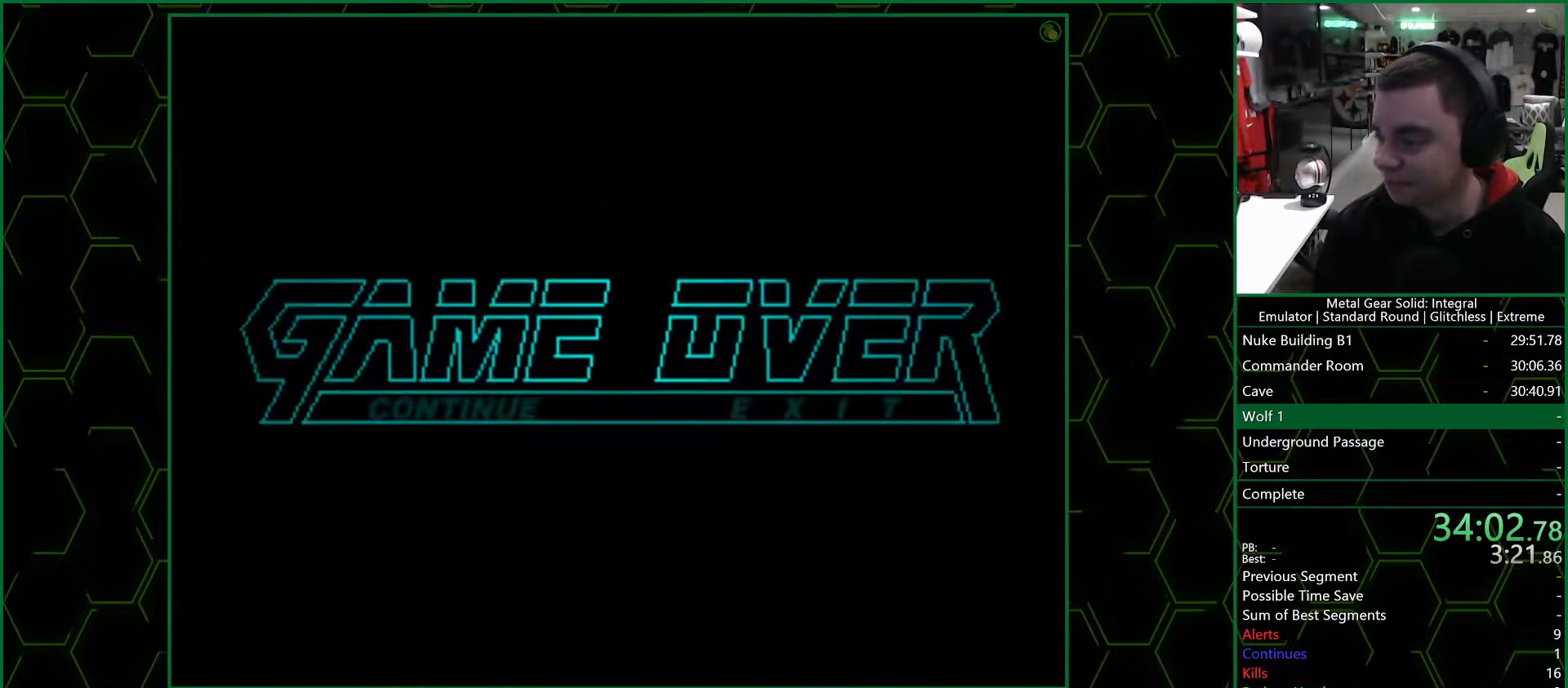
{"buttons": [], "left_stick": "center", "right_stick": "center", "events": [[83, "CIRCLE", "down"], [150, "CIRCLE", "up"], [217, "CIRCLE", "down"], [283, "CIRCLE", "up"], [367, "CIRCLE", "down"], [450, "CIRCLE", "up"]]}
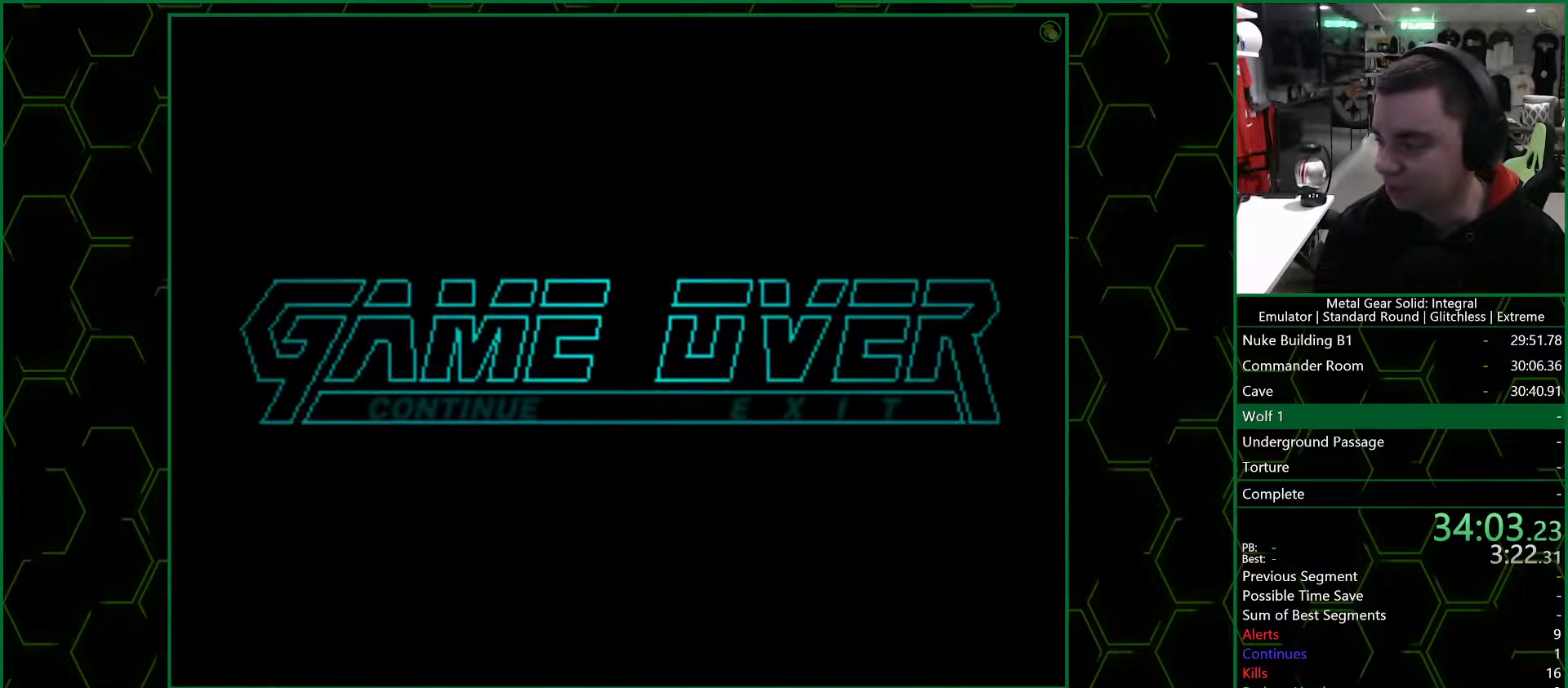
{"buttons": ["CIRCLE"], "left_stick": "center", "right_stick": "center", "events": [[33, "CIRCLE", "down"], [100, "CIRCLE", "up"], [183, "CIRCLE", "down"], [233, "CIRCLE", "up"], [333, "CIRCLE", "down"], [400, "CIRCLE", "up"], [467, "CIRCLE", "down"]]}
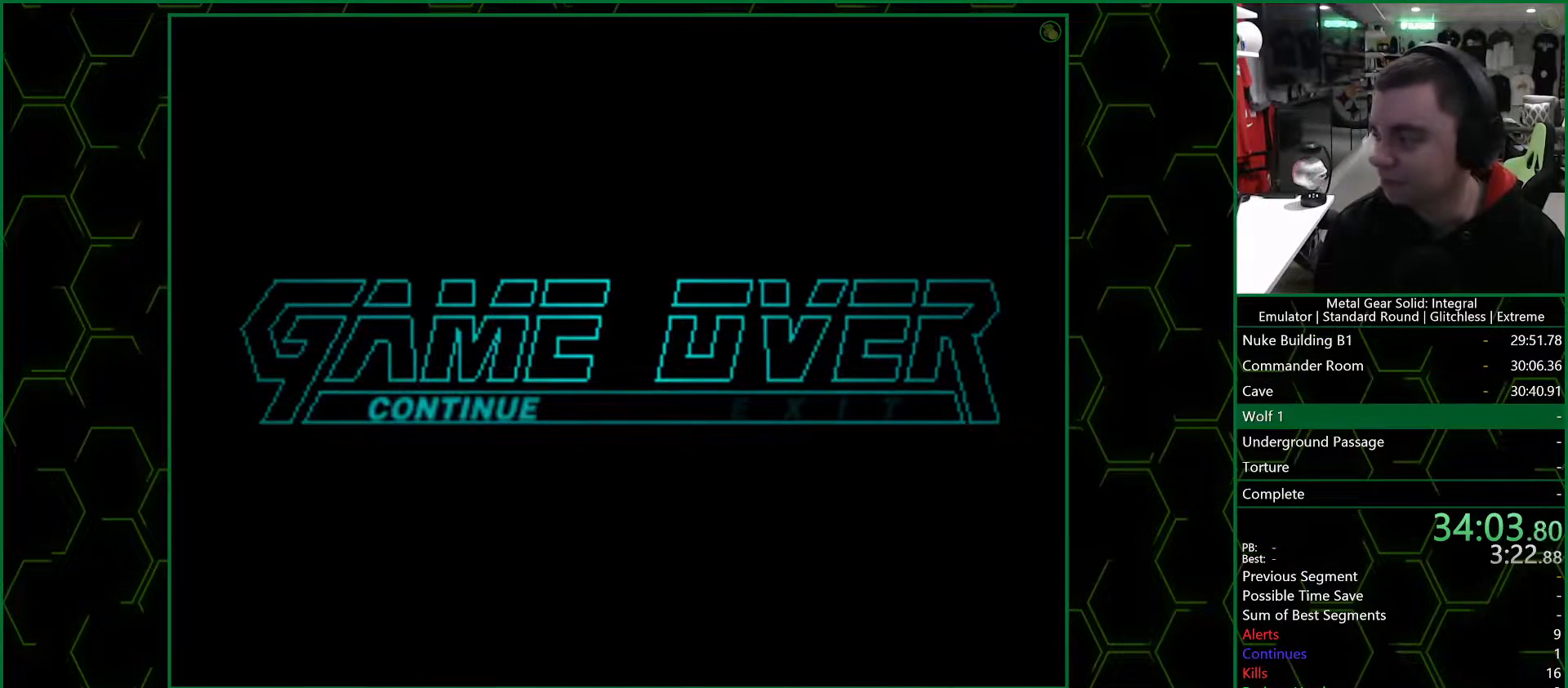
{"buttons": [], "left_stick": "center", "right_stick": "center", "events": [[33, "CIRCLE", "up"], [133, "CIRCLE", "down"], [167, "CIRCLE", "up"]]}
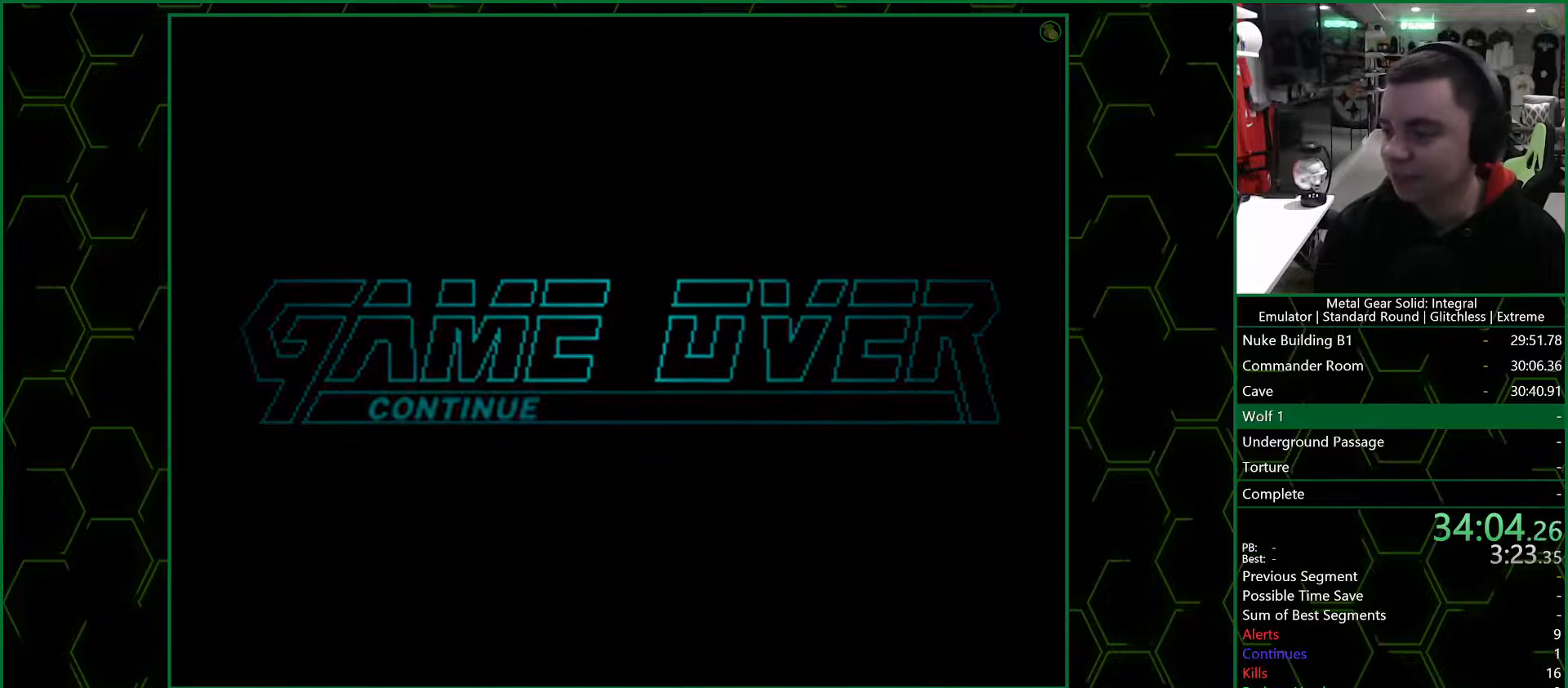
{"buttons": [], "left_stick": "center", "right_stick": "center", "events": []}
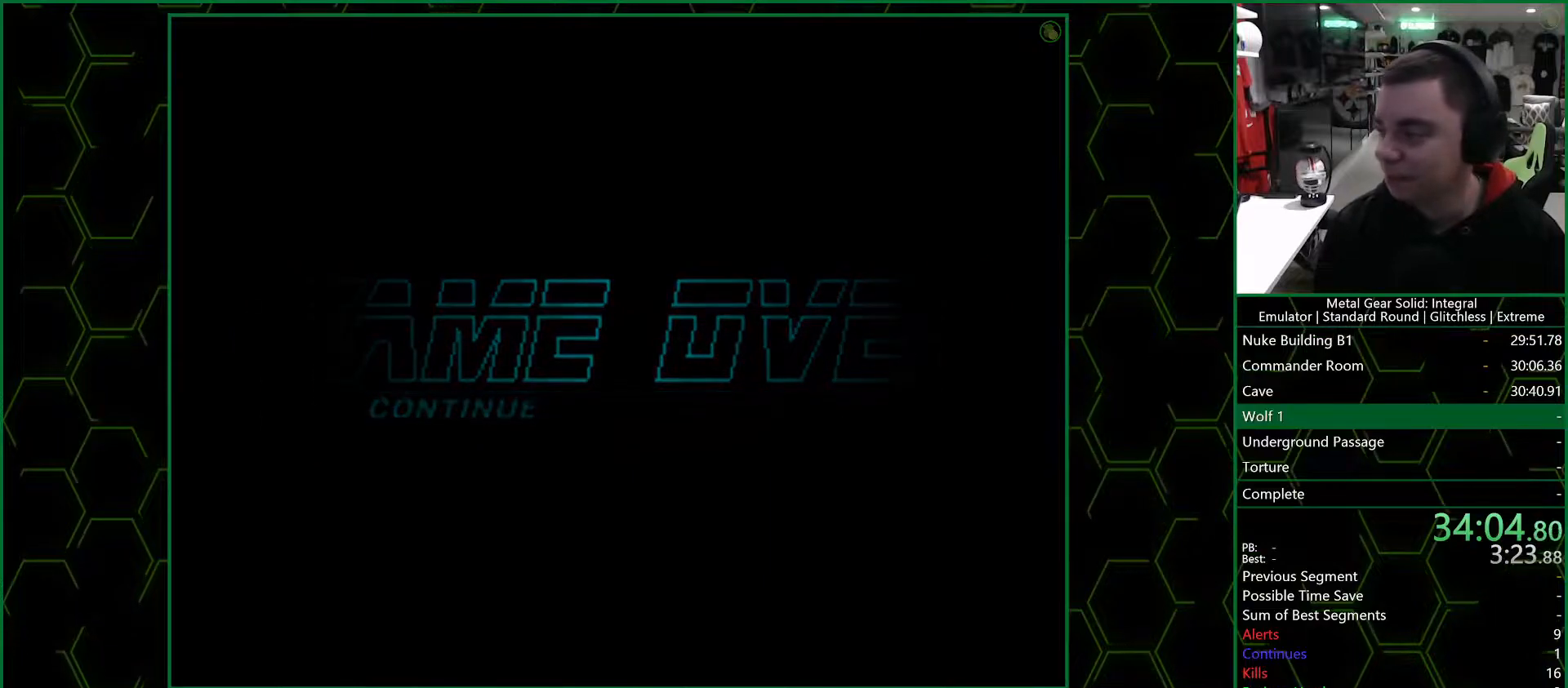
{"buttons": [], "left_stick": "center", "right_stick": "center", "events": []}
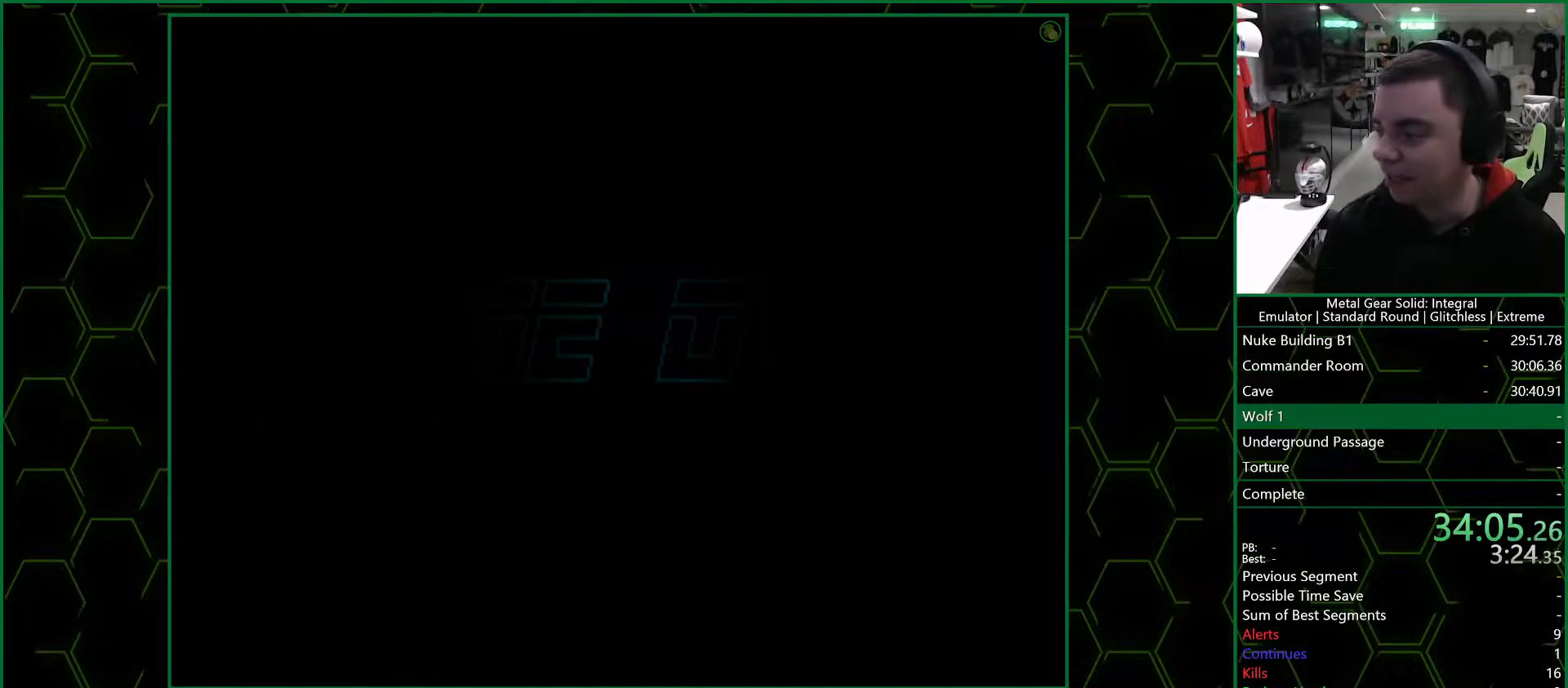
{"buttons": [], "left_stick": "center", "right_stick": "center", "events": []}
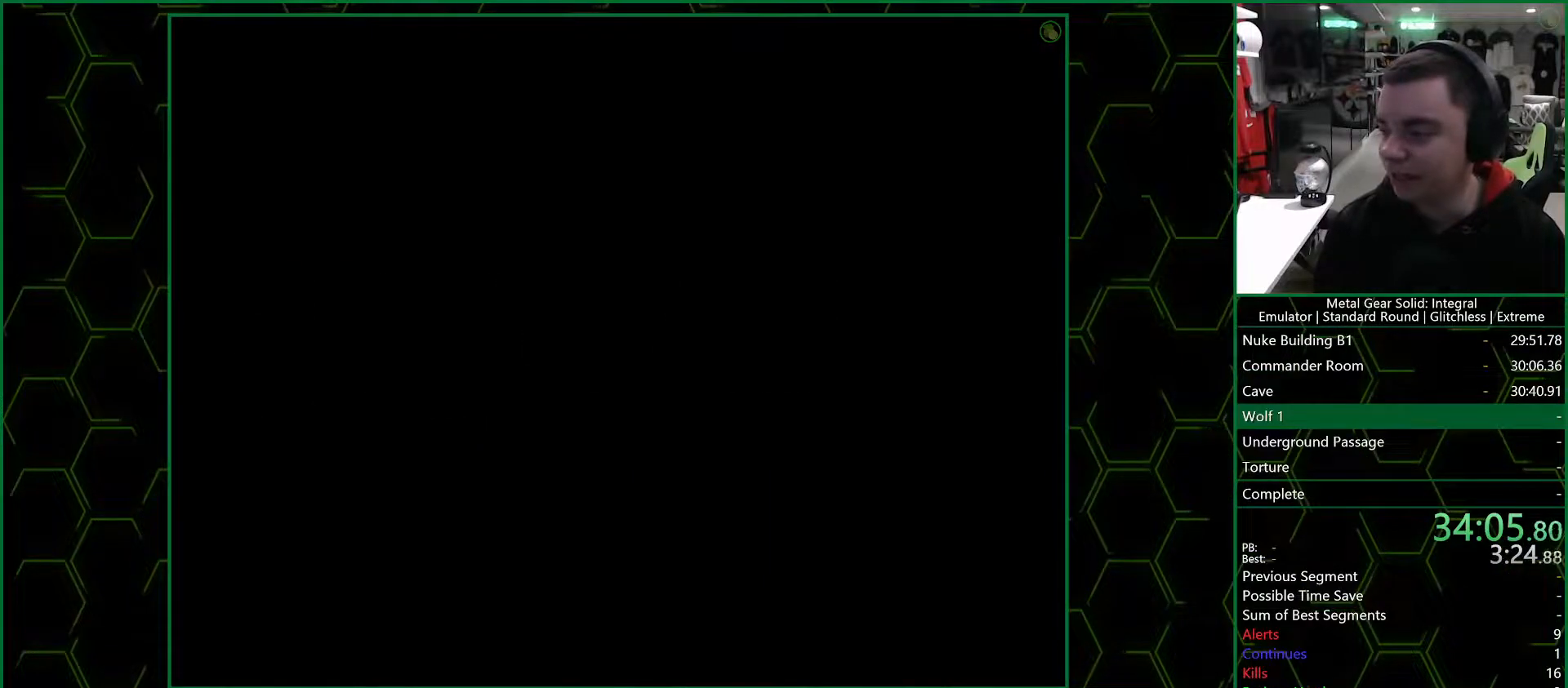
{"buttons": [], "left_stick": "center", "right_stick": "center", "events": []}
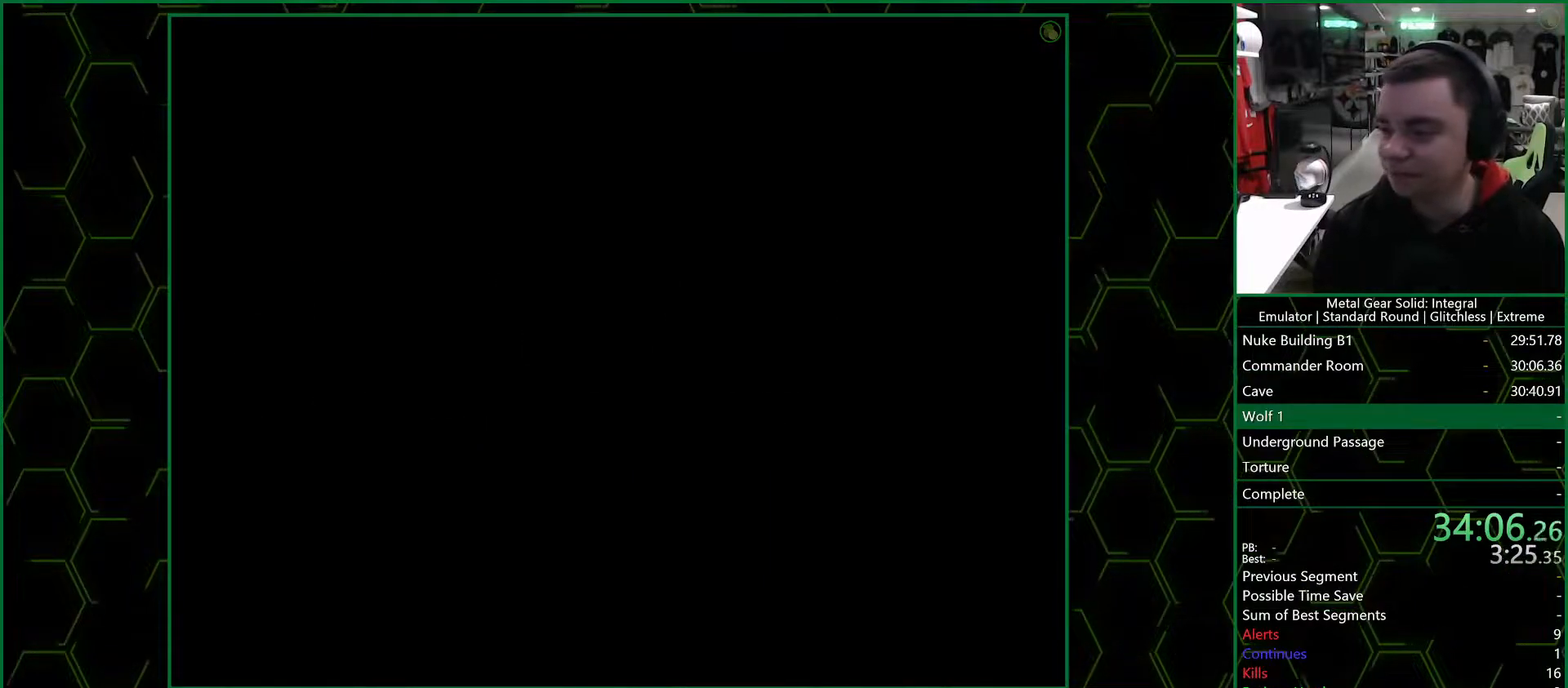
{"buttons": [], "left_stick": "center", "right_stick": "center", "events": []}
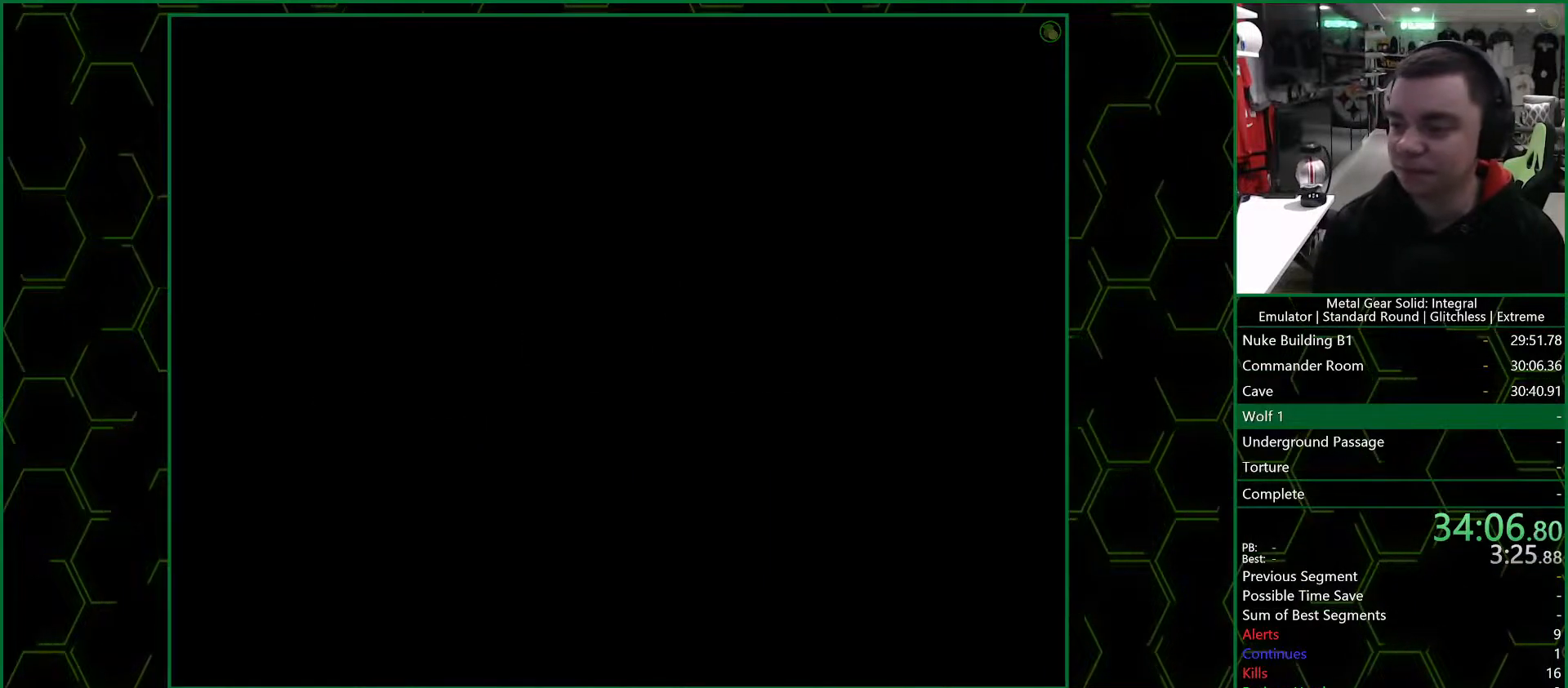
{"buttons": [], "left_stick": "center", "right_stick": "center", "events": []}
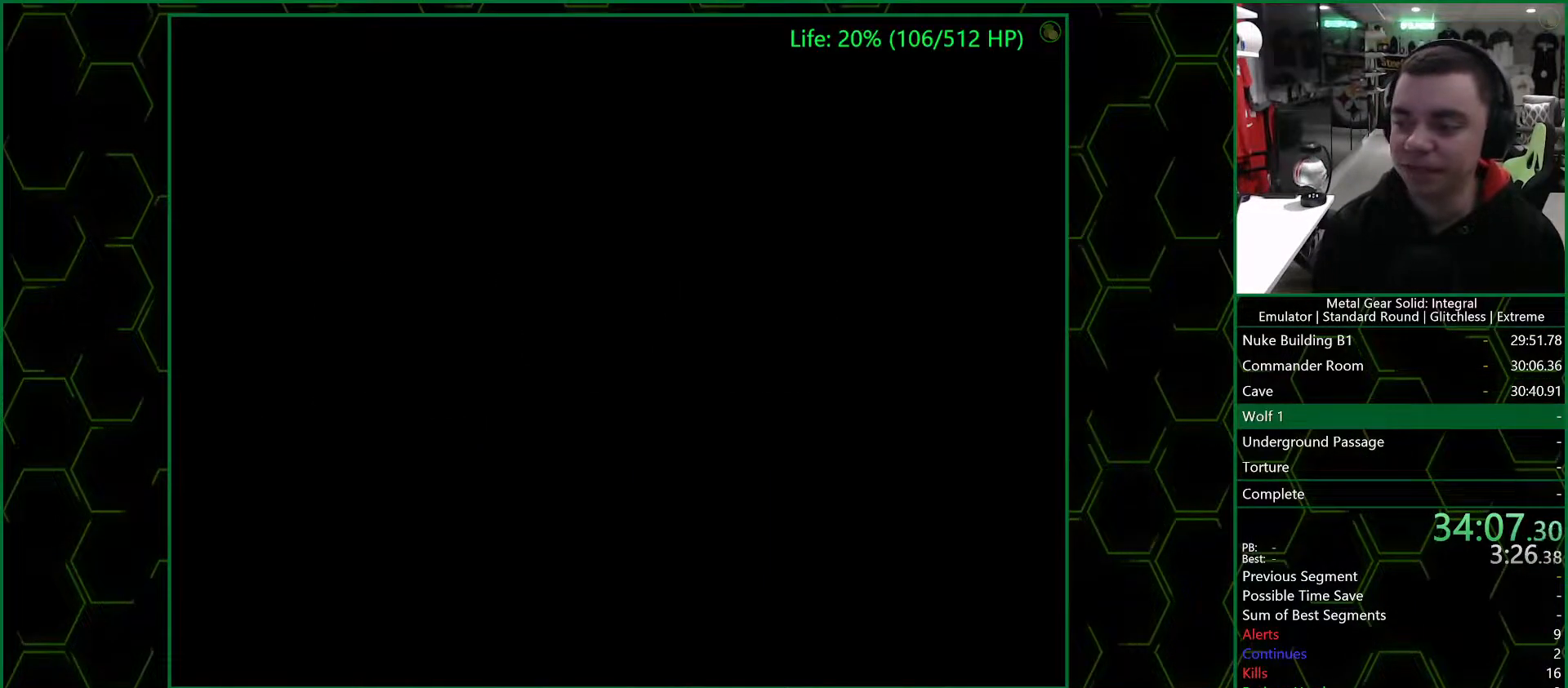
{"buttons": [], "left_stick": "center", "right_stick": "center", "events": []}
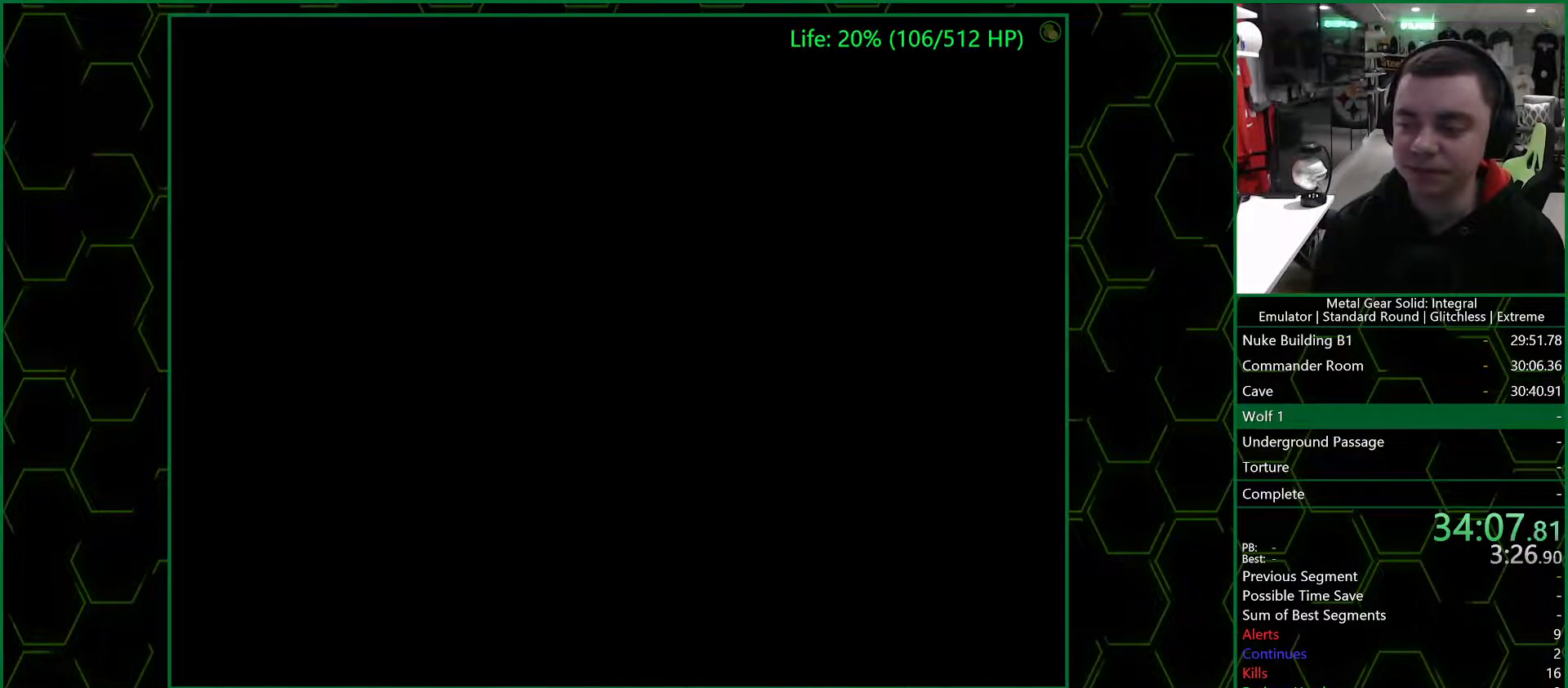
{"buttons": [], "left_stick": "center", "right_stick": "center", "events": []}